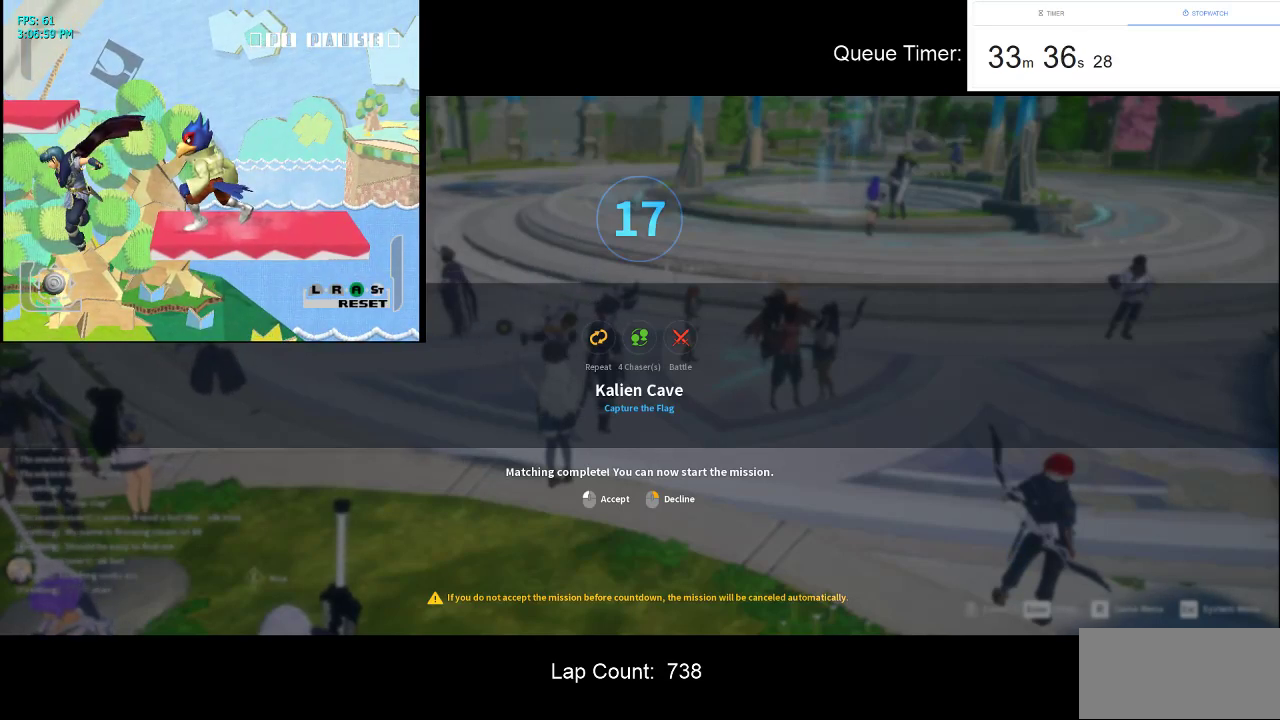
Gameplay with keyboard and mouse; each line is a JSON object with the keys and mouse buttons held at the frame after it. "events" lists presses ("down") and releases ("up") of "a", "ctrl", "d", "e", "f", "q", "r", "s", "shift", "space", "tab", "w", "mouse_left", "mouse_wheel" and "mouse_right" between this image and that frame as [ms after this image, input, new state], when the widget could be followed in between. "mouse_left", "mouse_wheel", "mouse_right" = the "left", "wheel", "right" buttons of the "mouse" list. No other keys are recorded. "wheel" means that the mouse wheel is clicked or scrolled. Not read: mouse_move.
{"keys": [], "mouse": ["left"], "events": [[433, "mouse_left", "down"]]}
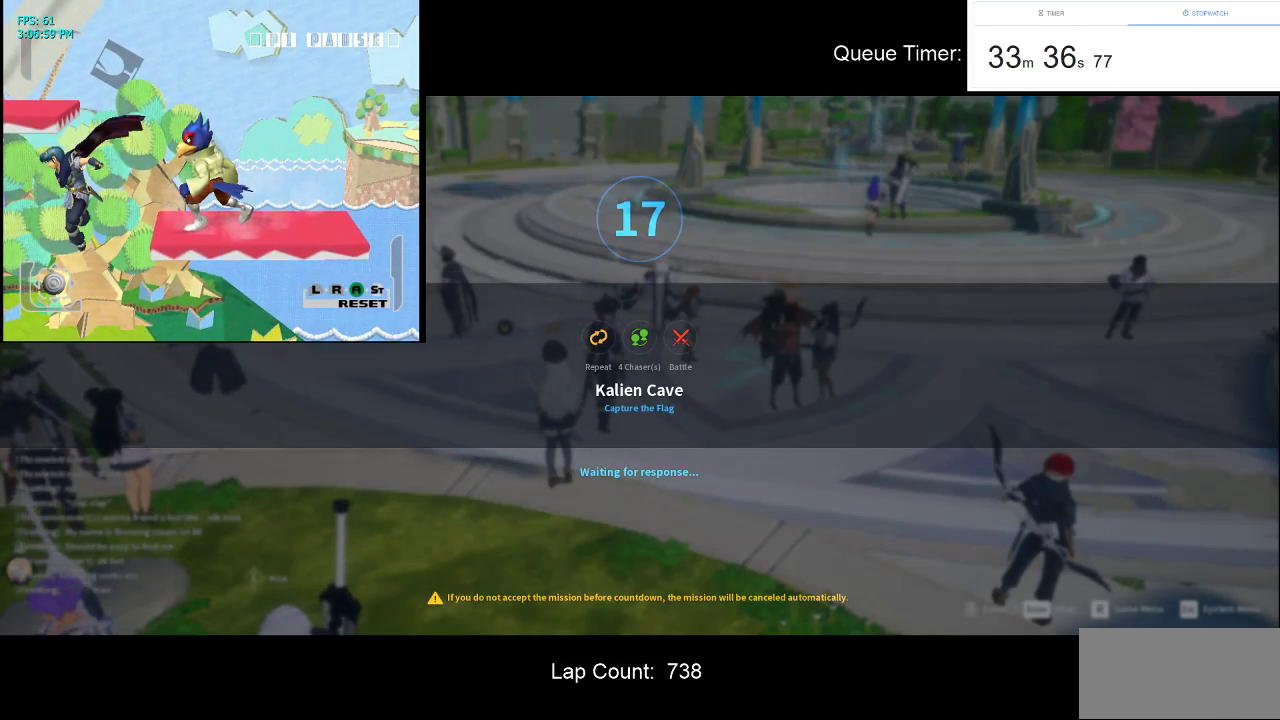
{"keys": [], "mouse": [], "events": [[16, "mouse_left", "up"], [300, "tab", "down"], [450, "tab", "up"]]}
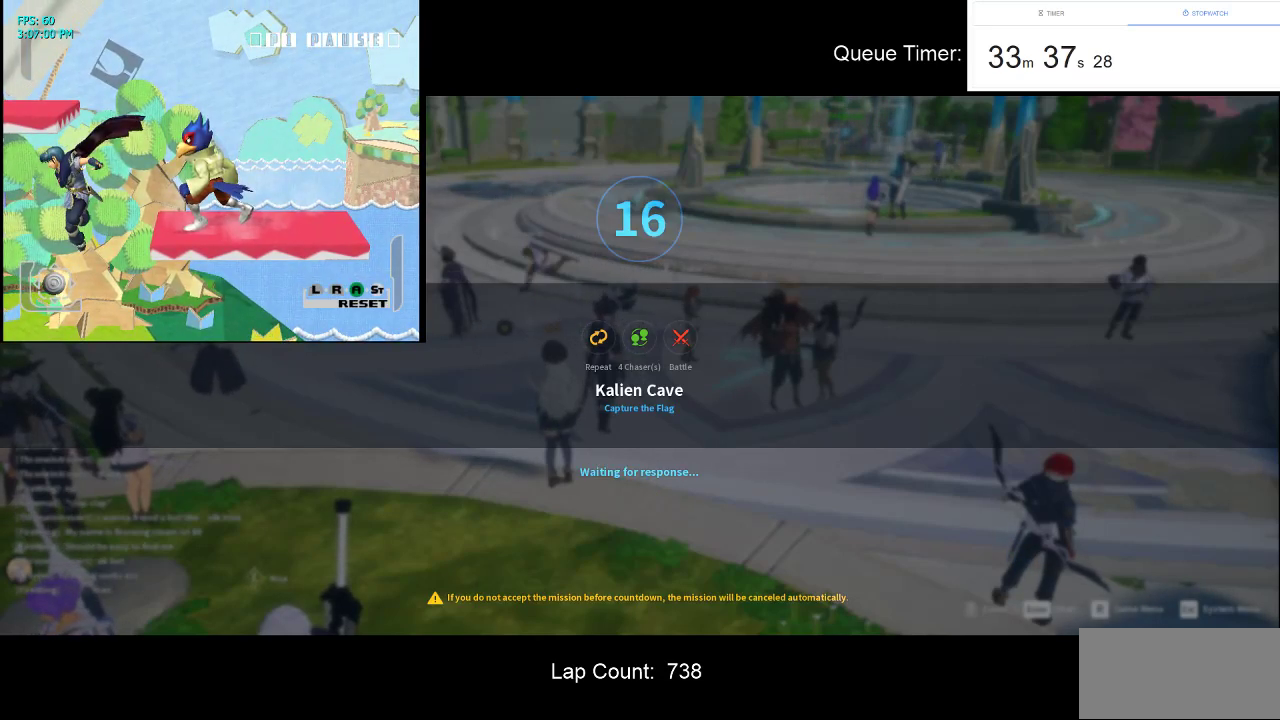
{"keys": [], "mouse": [], "events": []}
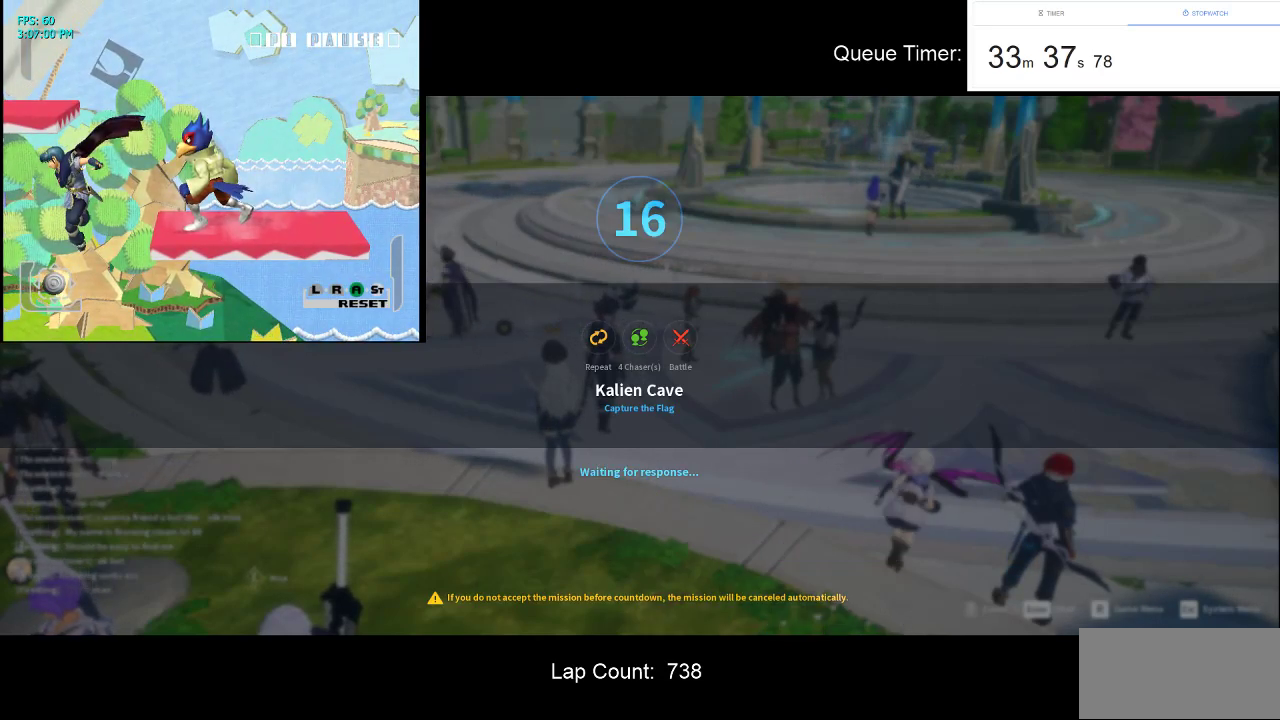
{"keys": [], "mouse": [], "events": [[100, "mouse_left", "down"], [200, "mouse_left", "up"]]}
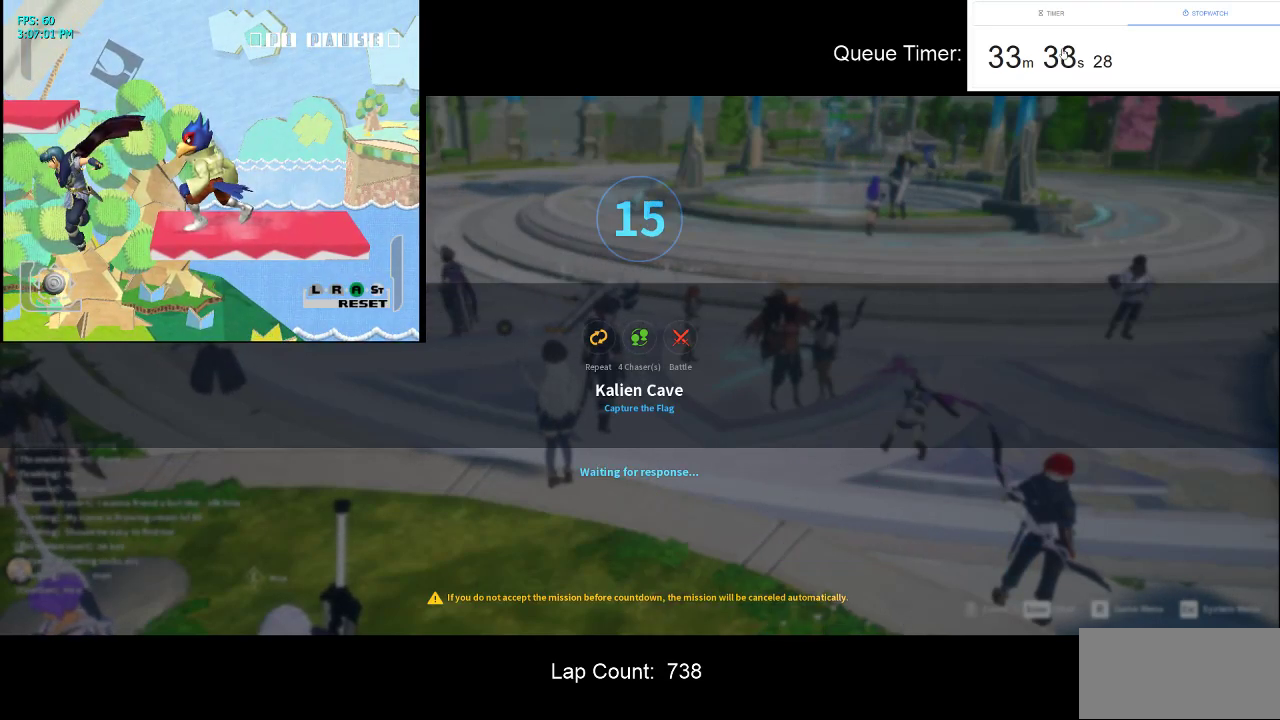
{"keys": [], "mouse": ["left"], "events": [[450, "mouse_left", "down"]]}
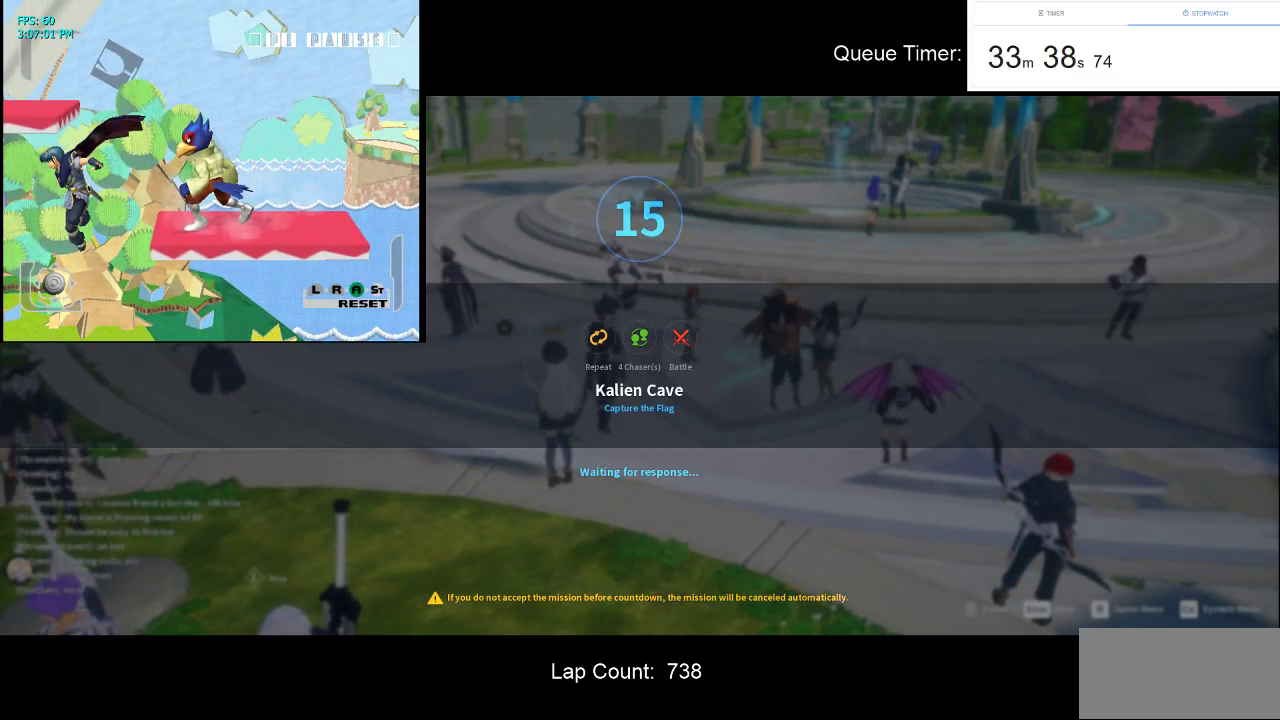
{"keys": [], "mouse": [], "events": [[83, "mouse_left", "up"]]}
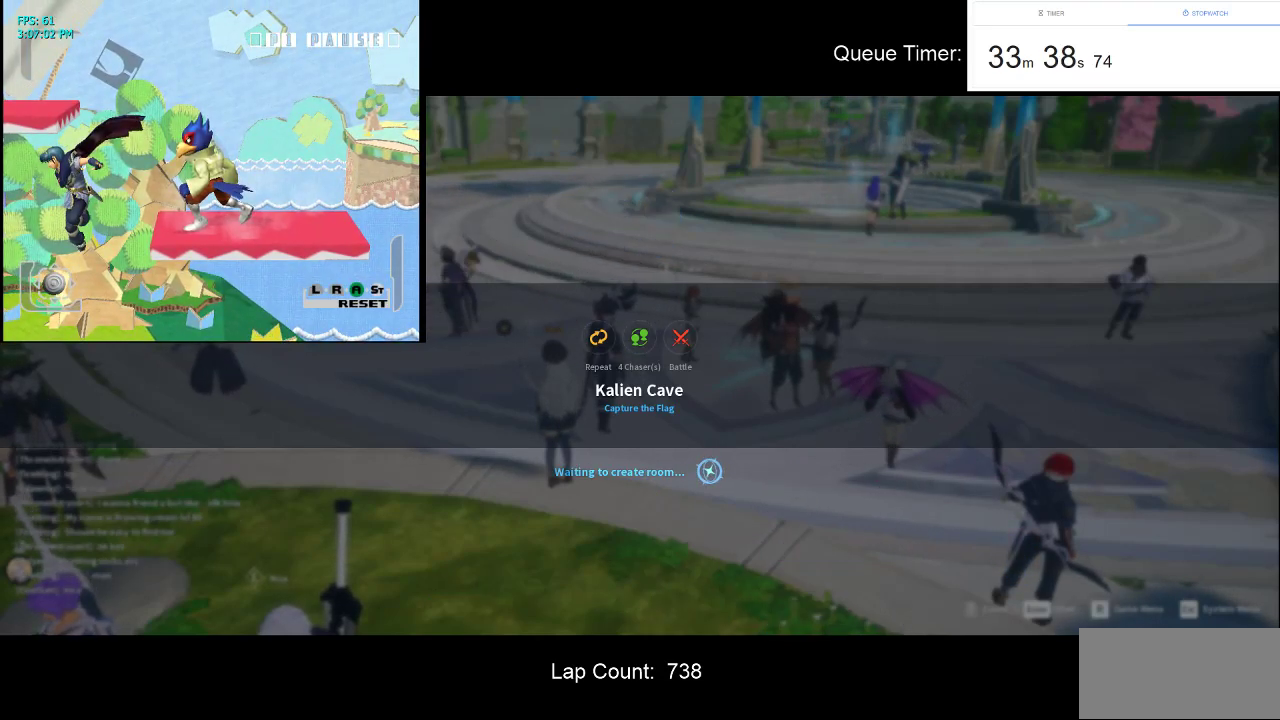
{"keys": [], "mouse": ["left"], "events": [[433, "mouse_left", "down"]]}
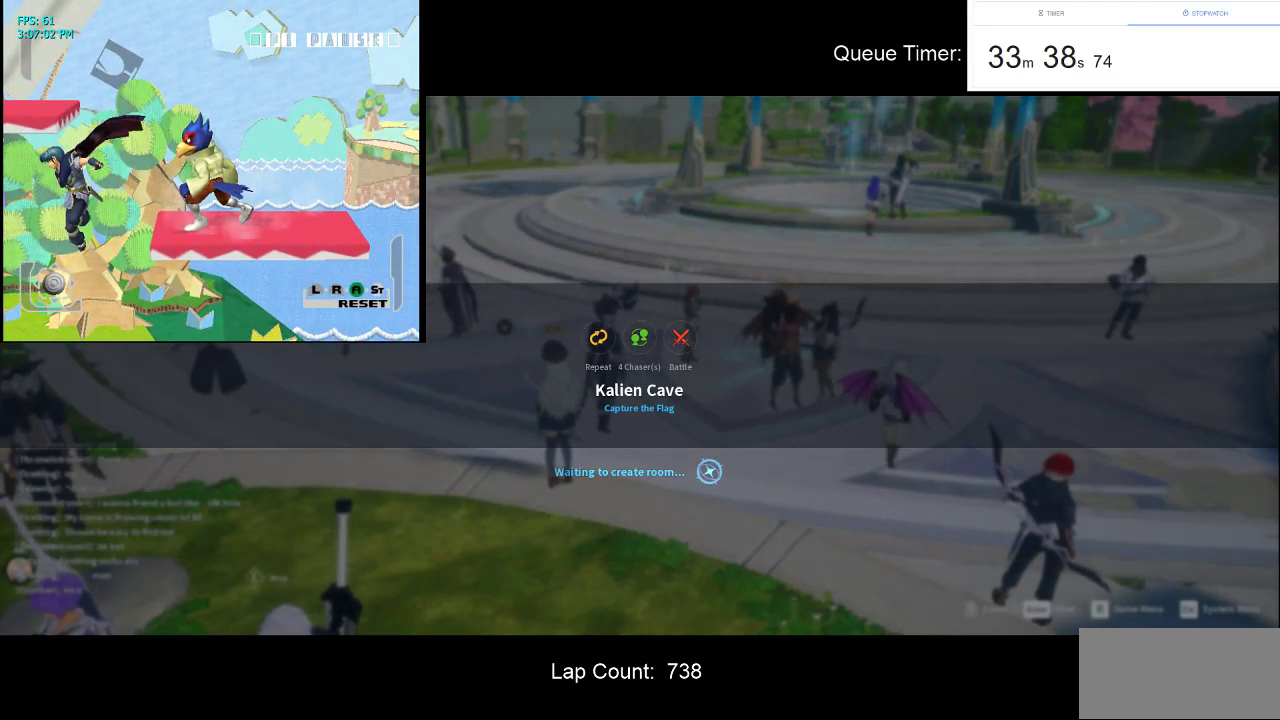
{"keys": [], "mouse": [], "events": [[16, "mouse_left", "up"], [400, "mouse_left", "down"], [500, "mouse_left", "up"]]}
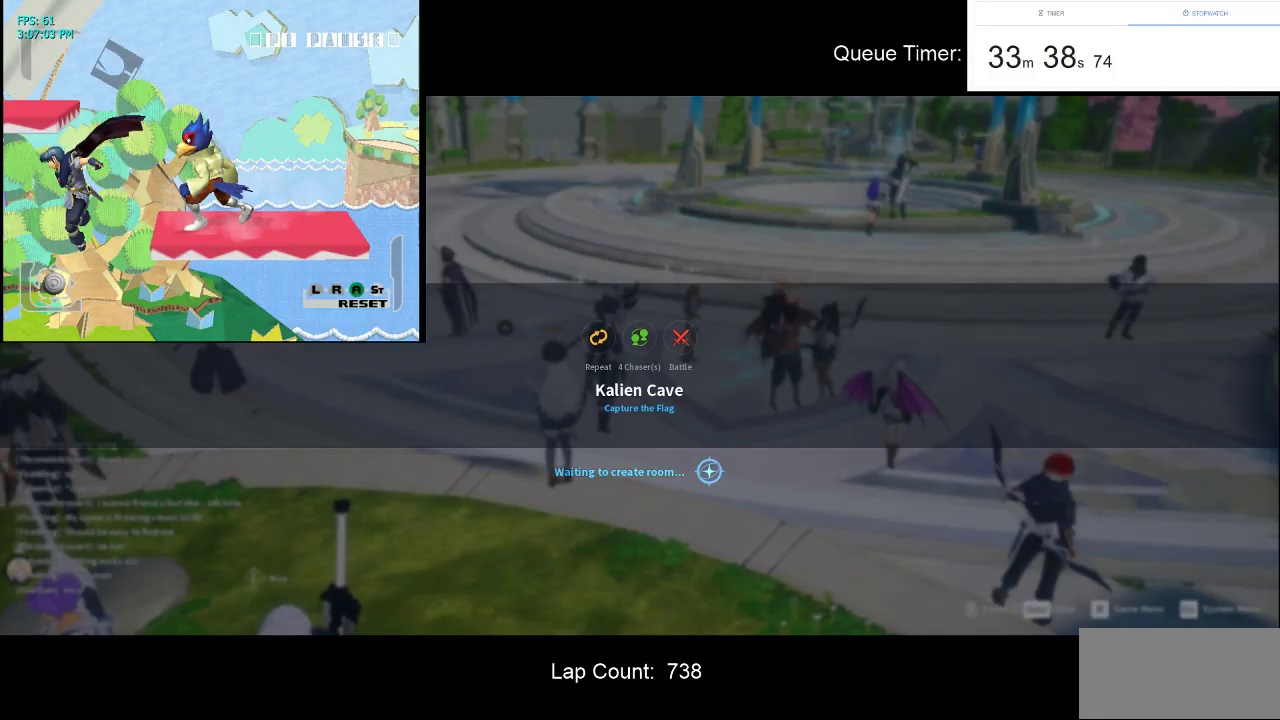
{"keys": [], "mouse": [], "events": []}
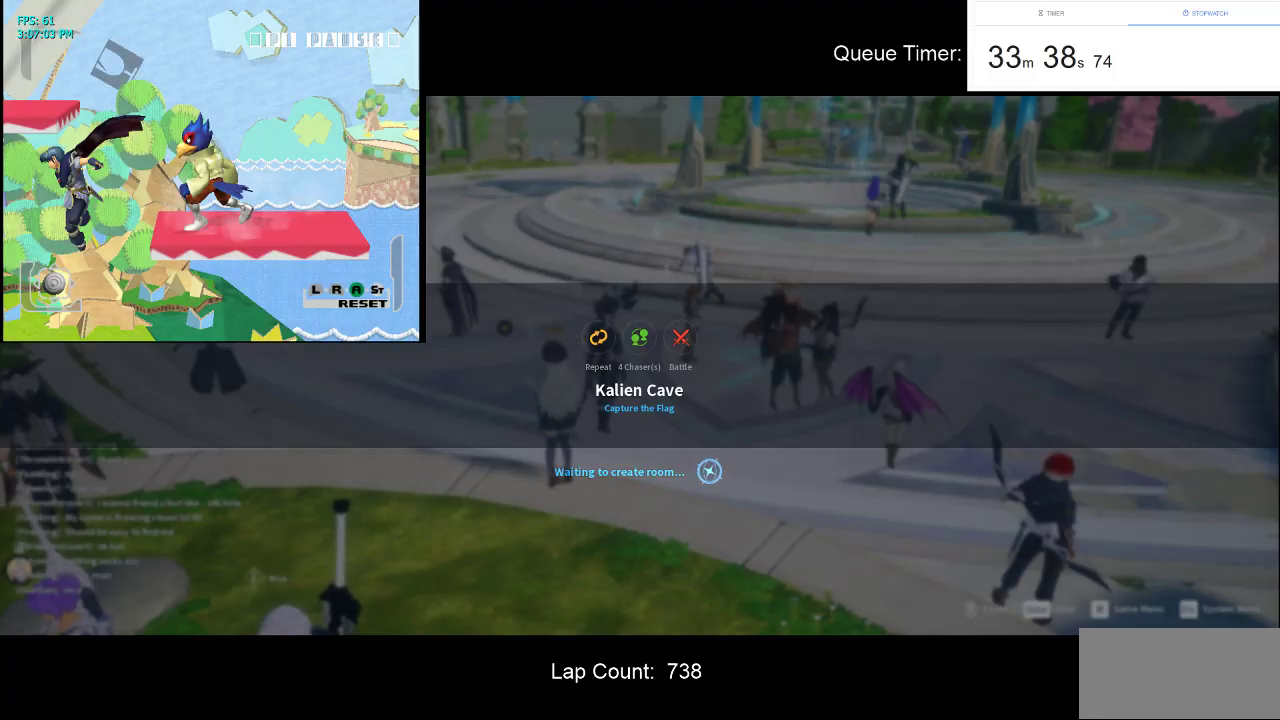
{"keys": [], "mouse": [], "events": []}
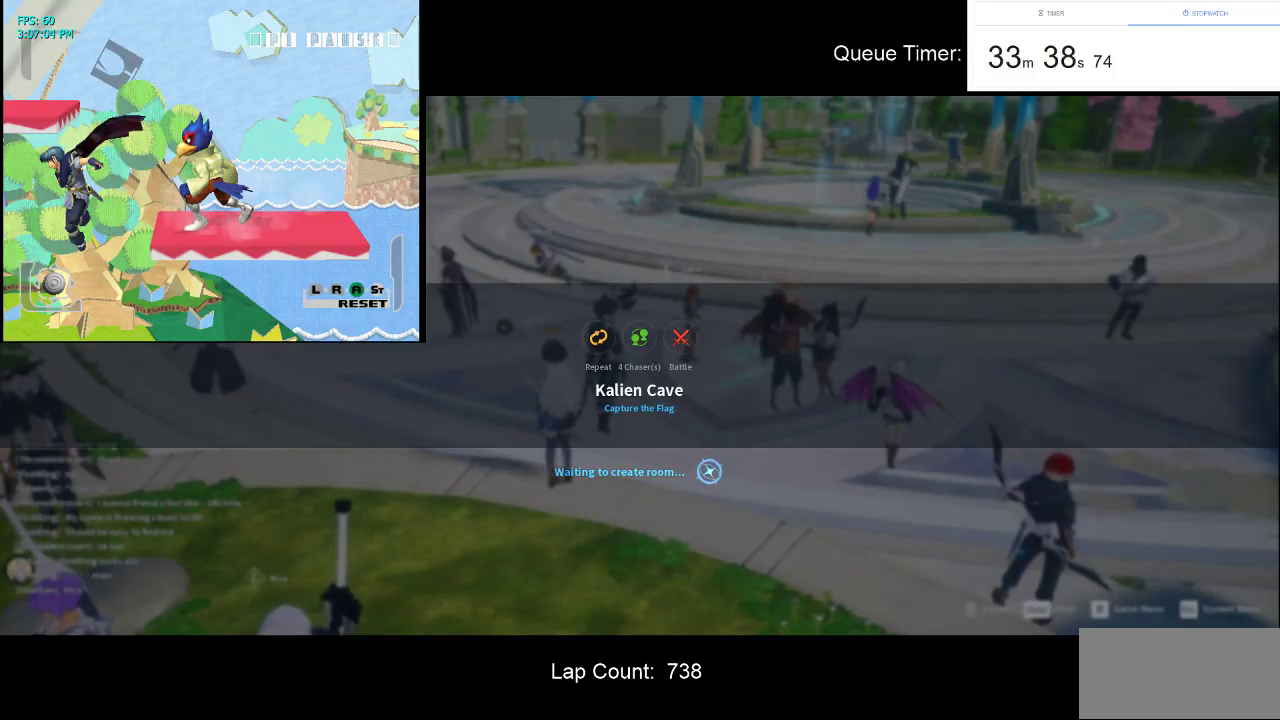
{"keys": [], "mouse": [], "events": []}
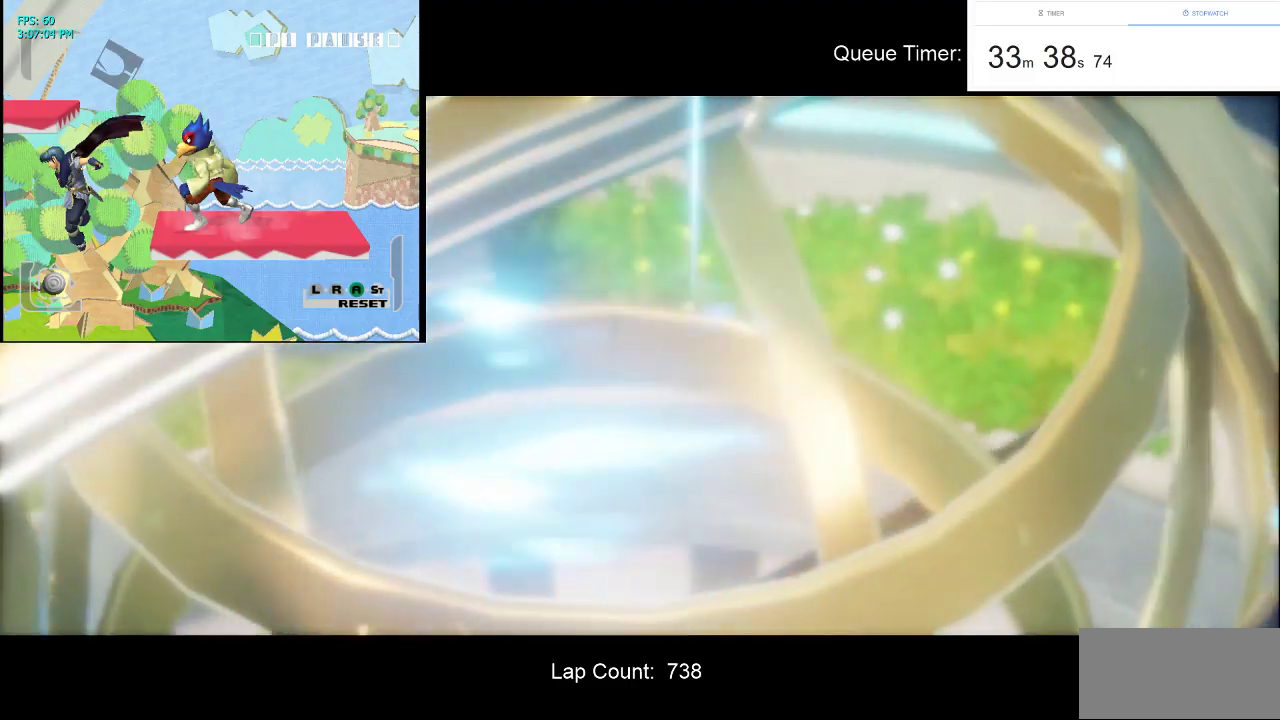
{"keys": ["tab"], "mouse": [], "events": [[500, "tab", "down"]]}
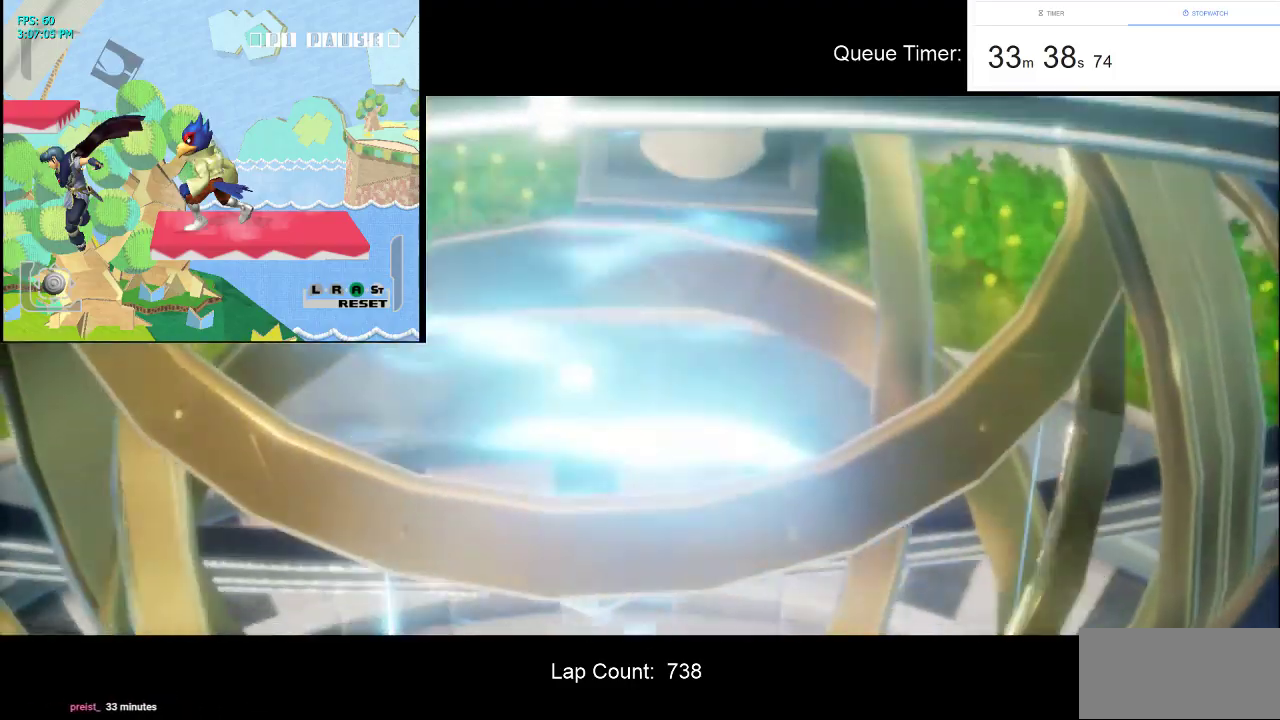
{"keys": [], "mouse": [], "events": [[150, "tab", "up"]]}
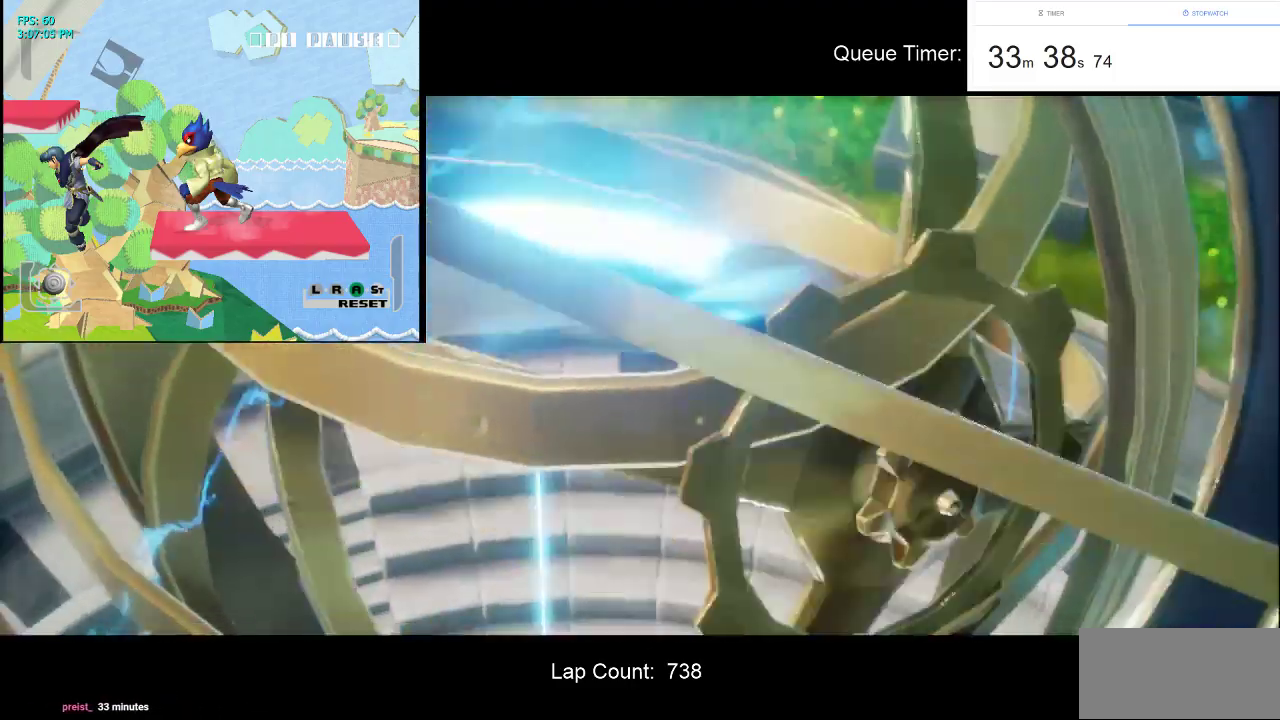
{"keys": [], "mouse": [], "events": []}
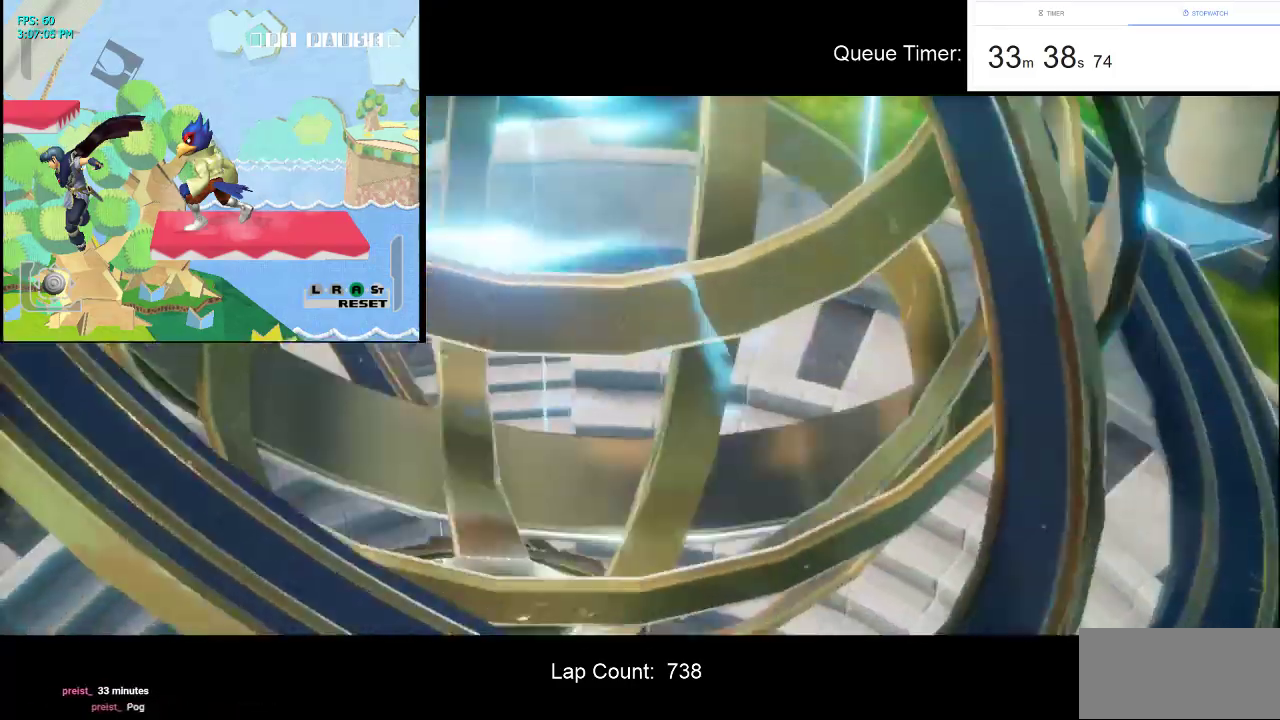
{"keys": [], "mouse": [], "events": []}
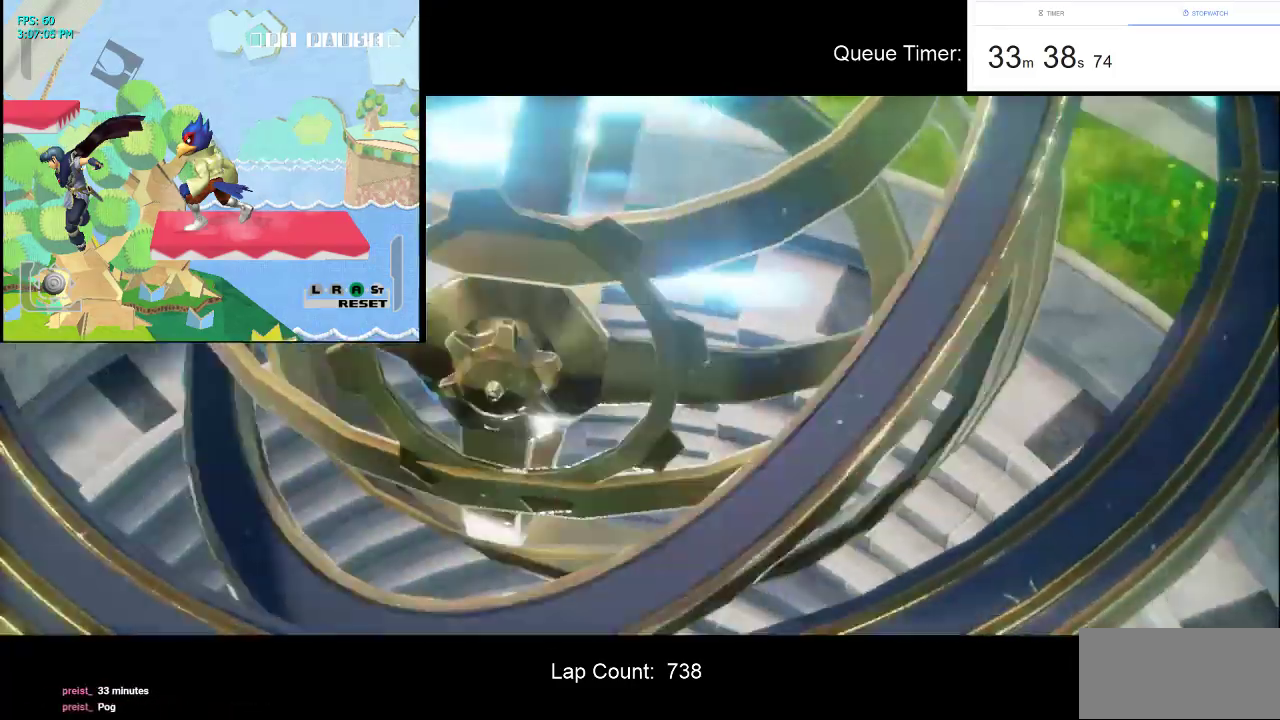
{"keys": [], "mouse": [], "events": [[383, "mouse_left", "down"], [483, "mouse_left", "up"]]}
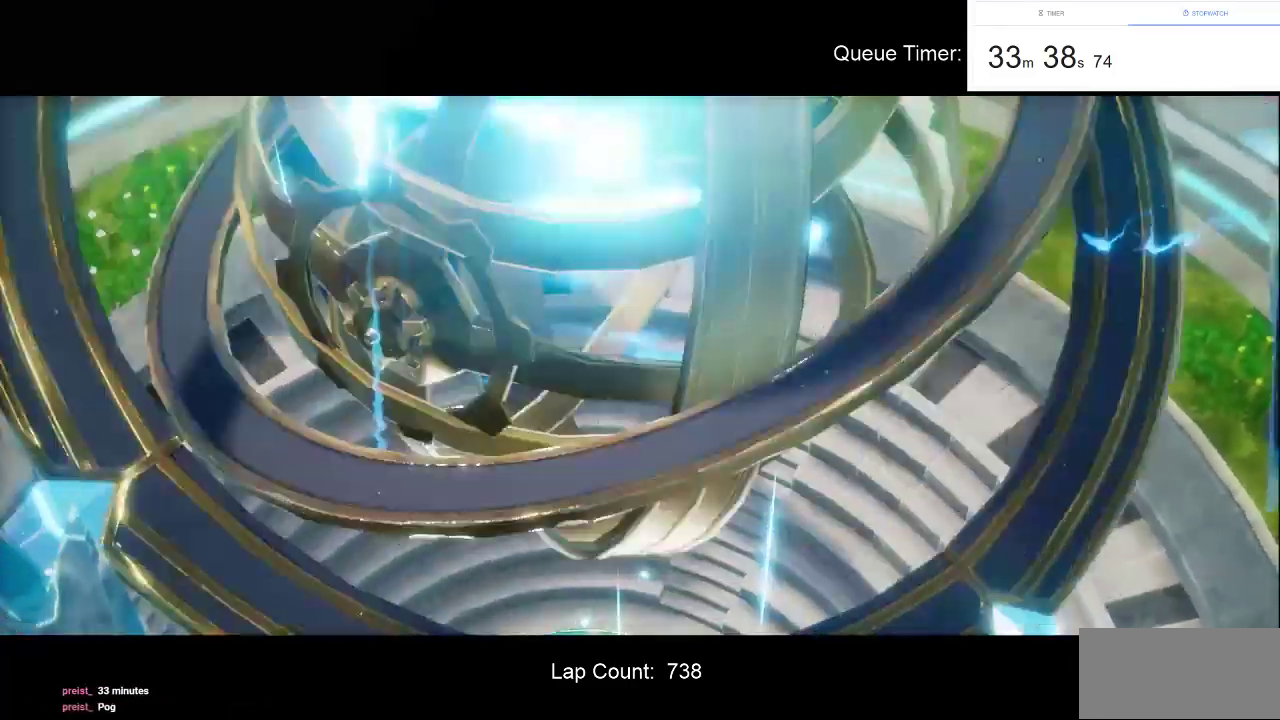
{"keys": [], "mouse": [], "events": []}
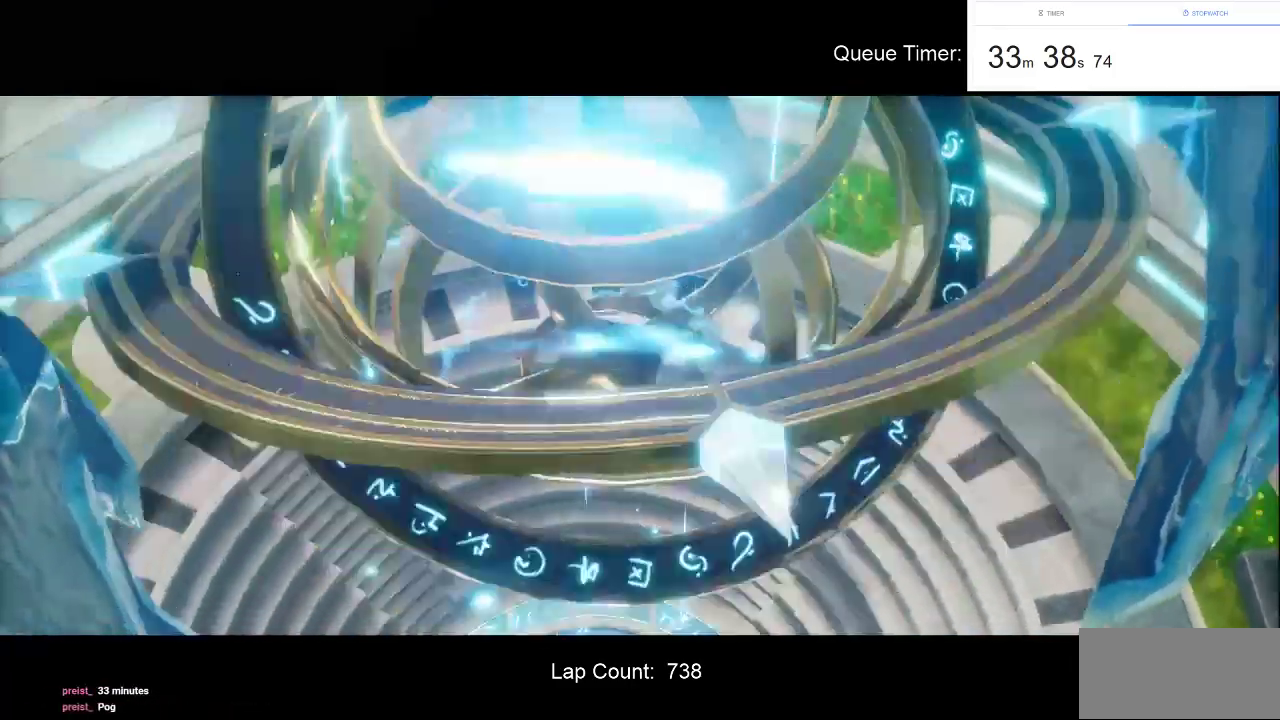
{"keys": [], "mouse": [], "events": [[133, "mouse_left", "down"], [266, "mouse_left", "up"]]}
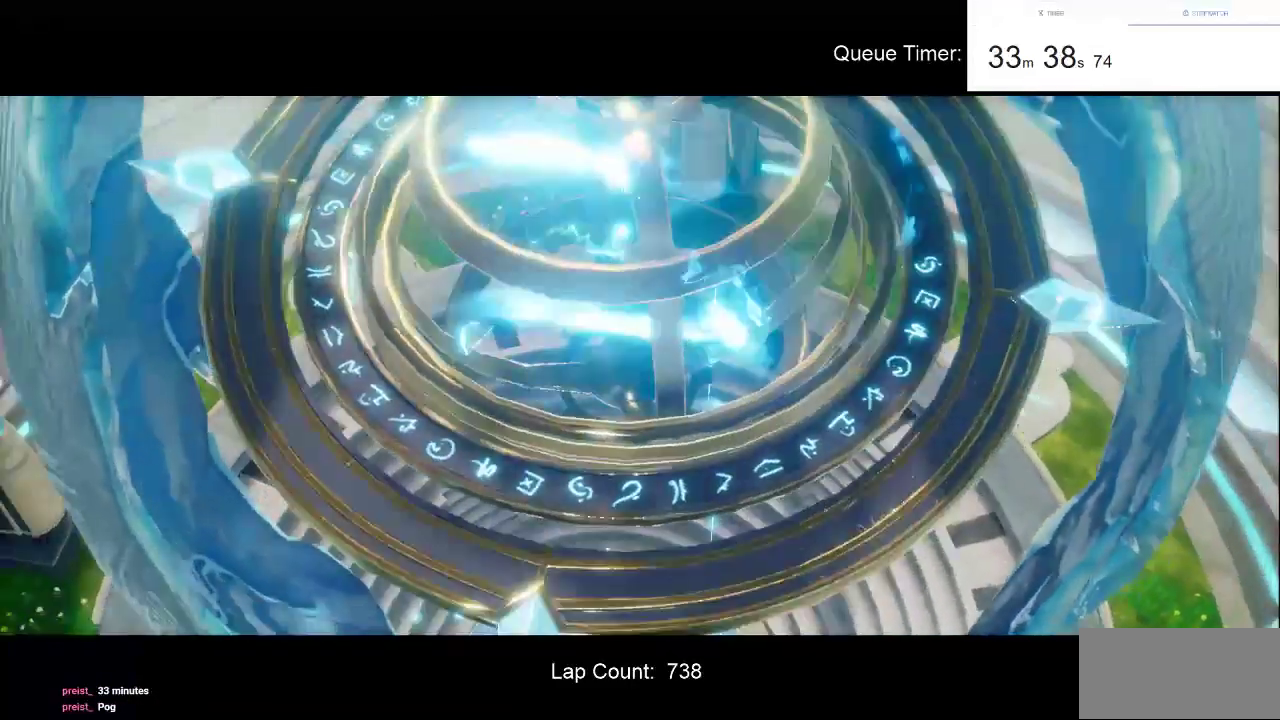
{"keys": [], "mouse": [], "events": []}
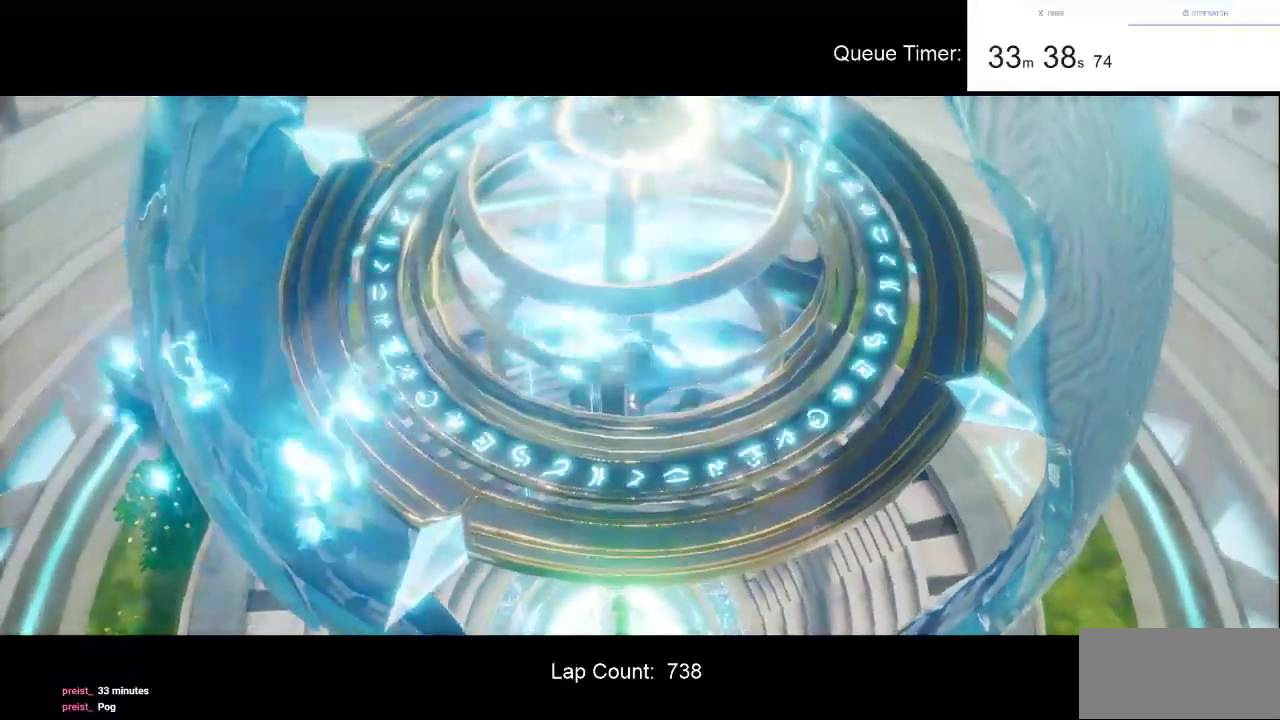
{"keys": [], "mouse": [], "events": [[66, "mouse_left", "down"], [216, "mouse_left", "up"]]}